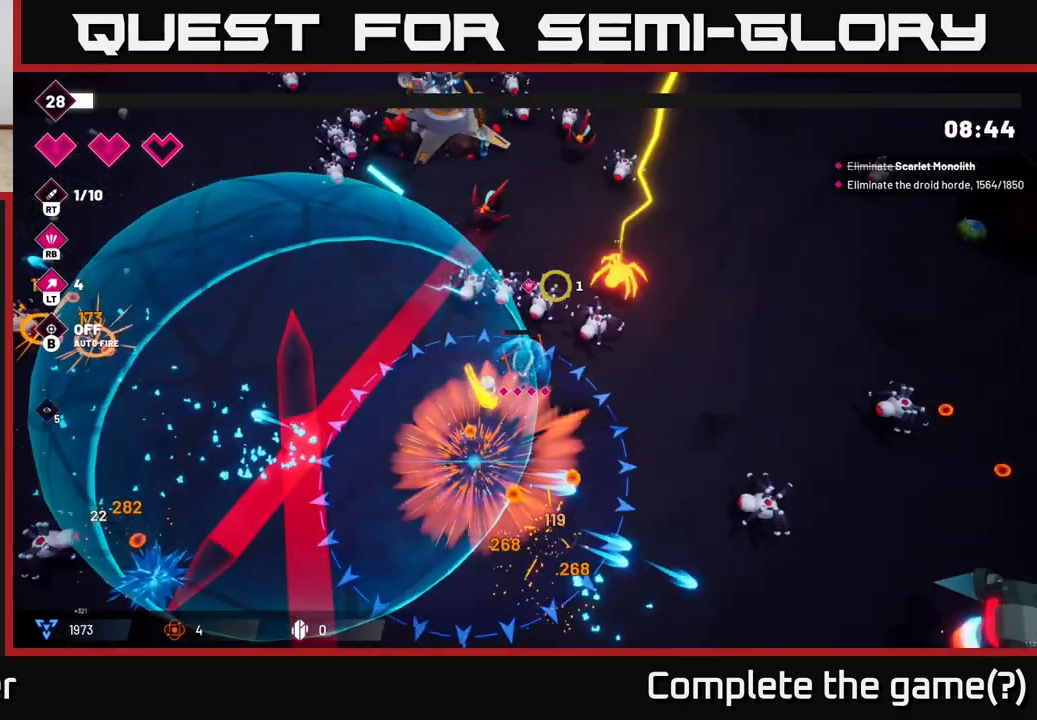
Gameplay with a controller (Xbox layout); each line is a JSON object with the inputs held at the frame after it. "events" lists button and stick changes between this image and that frame as [ms after this image, input, new state], when the widget could be followed in between.
{"buttons": ["R2"], "left_stick": "up-right", "right_stick": "up", "events": [[33, "R2", "down"], [50, "left_stick", "down-left"], [150, "right_stick", "up"], [350, "left_stick", "down-right"], [450, "left_stick", "up-right"]]}
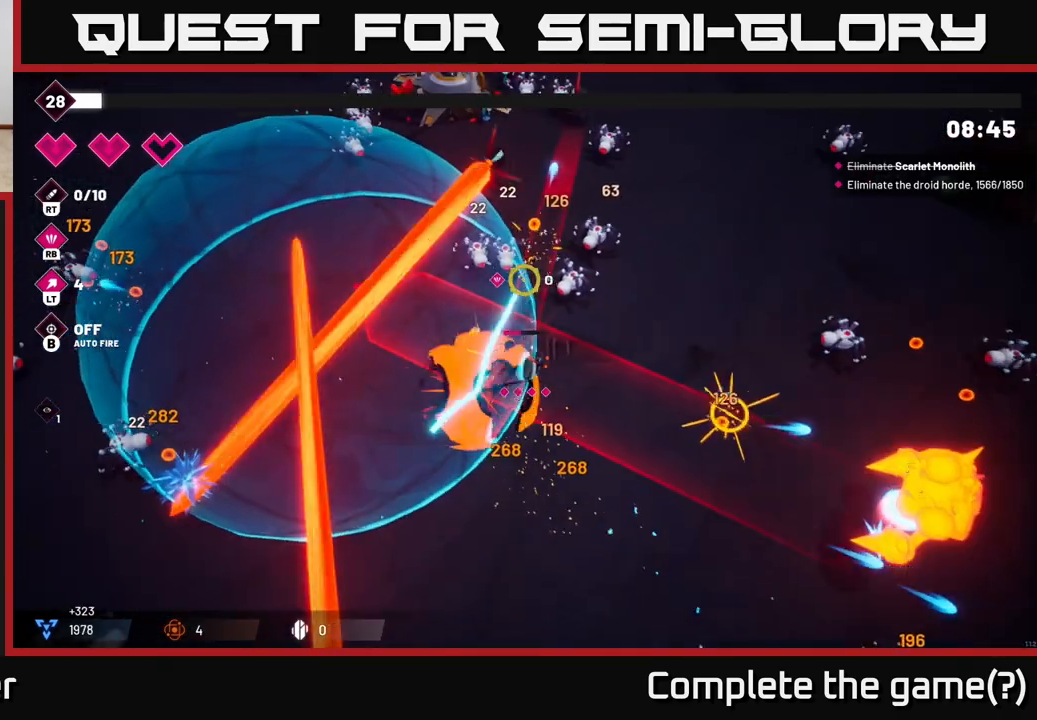
{"buttons": ["R2"], "left_stick": "up-right", "right_stick": "up-left", "events": [[83, "left_stick", "right"], [267, "left_stick", "up-right"], [350, "R2", "up"], [433, "right_stick", "up-left"], [500, "R2", "down"]]}
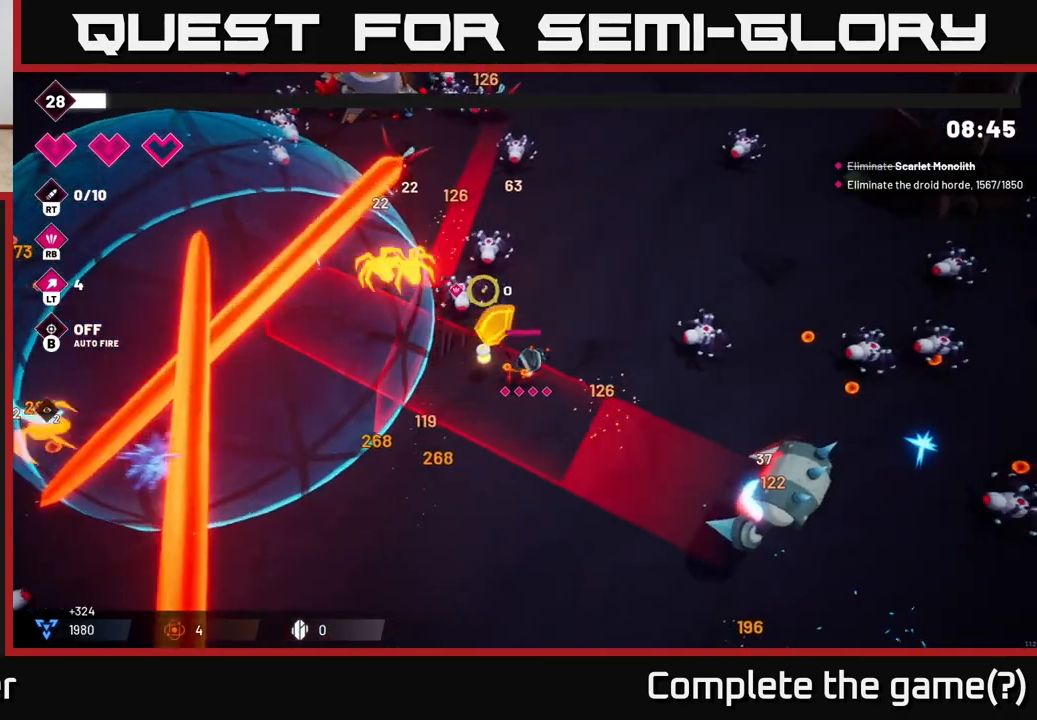
{"buttons": ["R2"], "left_stick": "up", "right_stick": "up-left", "events": [[133, "left_stick", "up"]]}
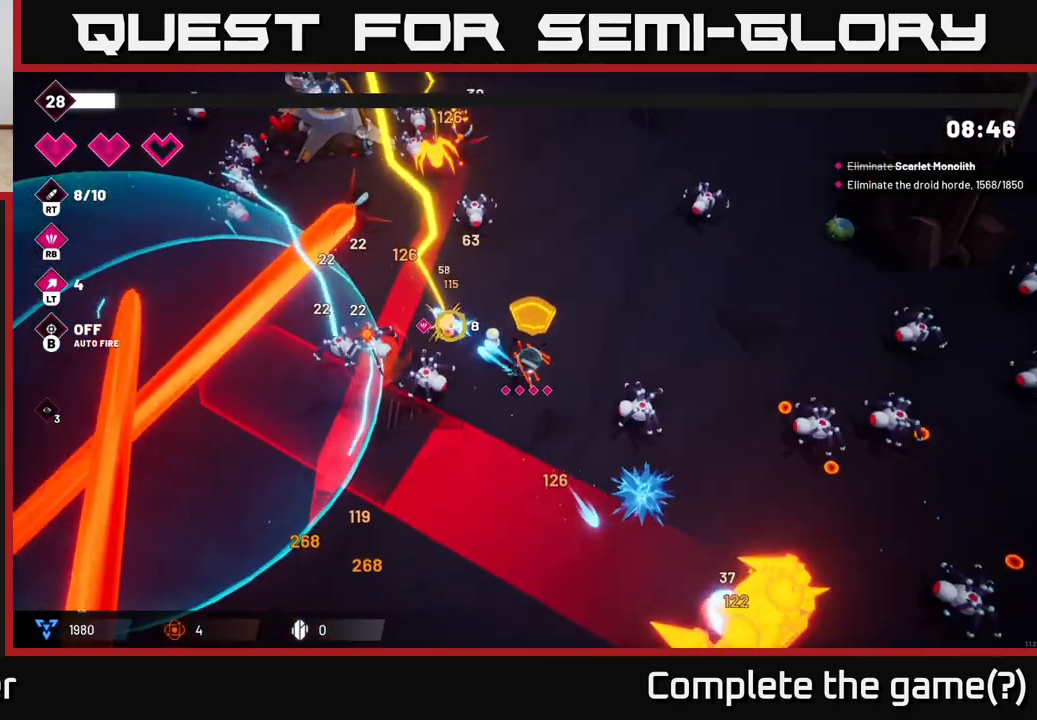
{"buttons": ["R2"], "left_stick": "up", "right_stick": "up-left", "events": []}
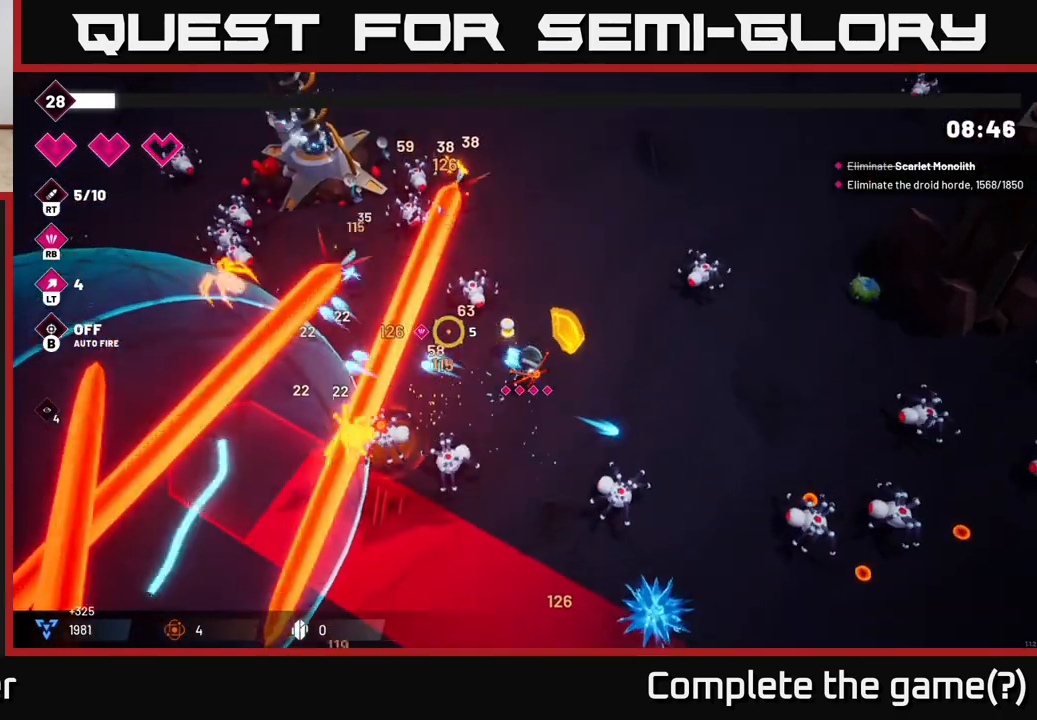
{"buttons": ["R2"], "left_stick": "up", "right_stick": "up-left", "events": []}
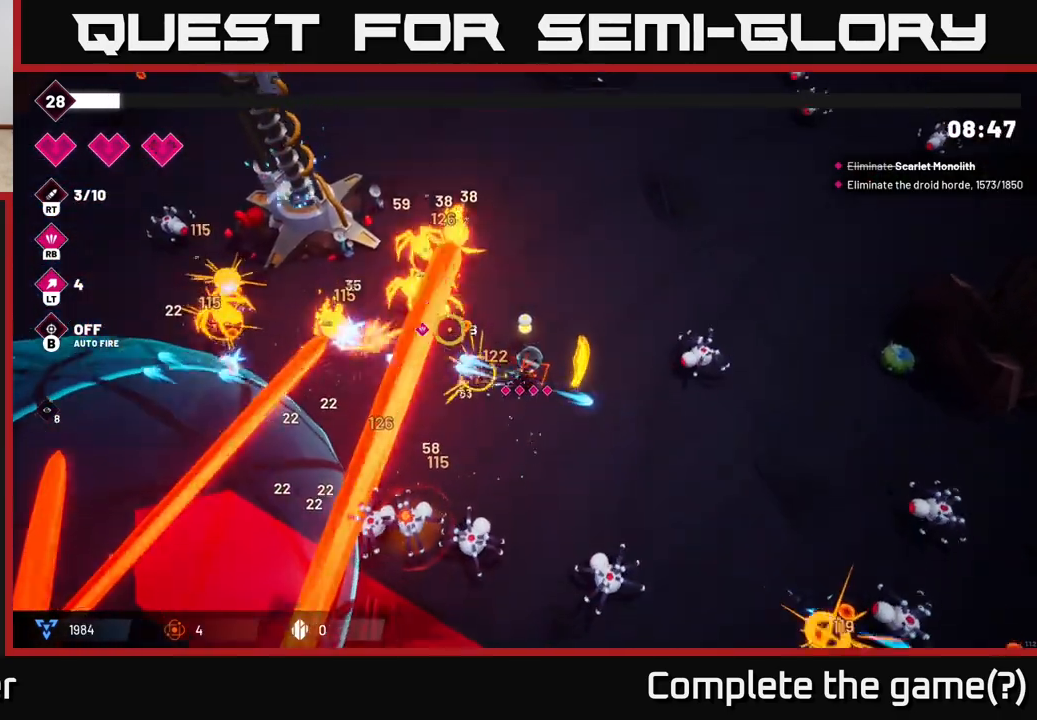
{"buttons": [], "left_stick": "up", "right_stick": "up-left", "events": [[383, "L2", "down"], [417, "R2", "up"], [500, "L2", "up"]]}
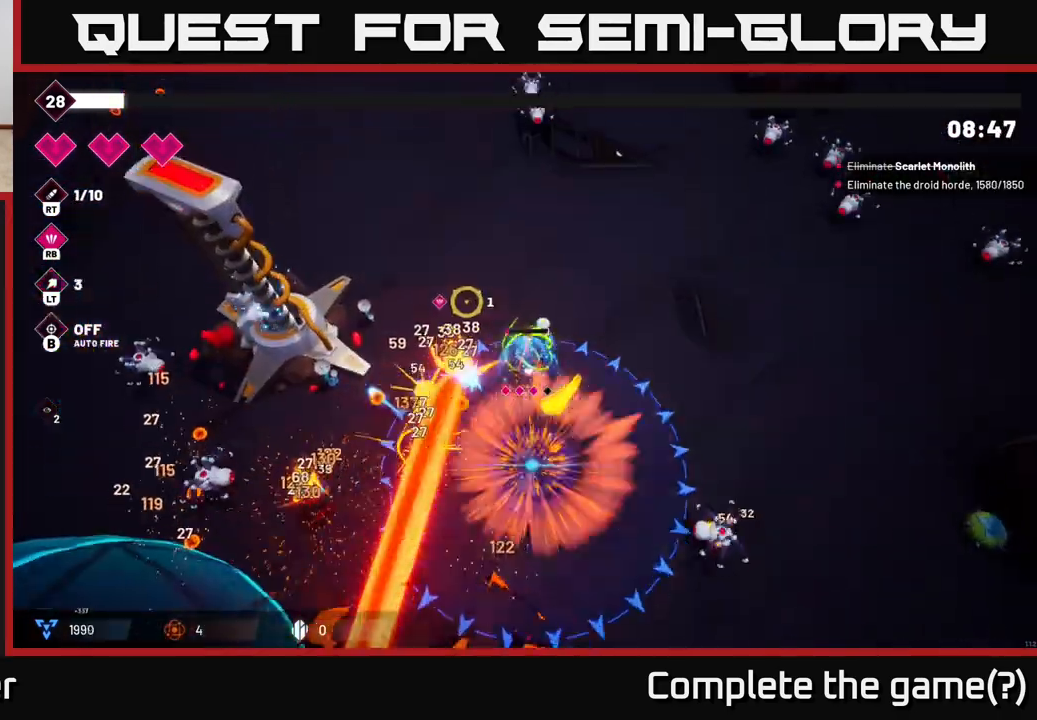
{"buttons": [], "left_stick": "up-left", "right_stick": "down-left", "events": [[150, "right_stick", "down-left"], [267, "L2", "down"], [350, "left_stick", "up-left"], [383, "L2", "up"]]}
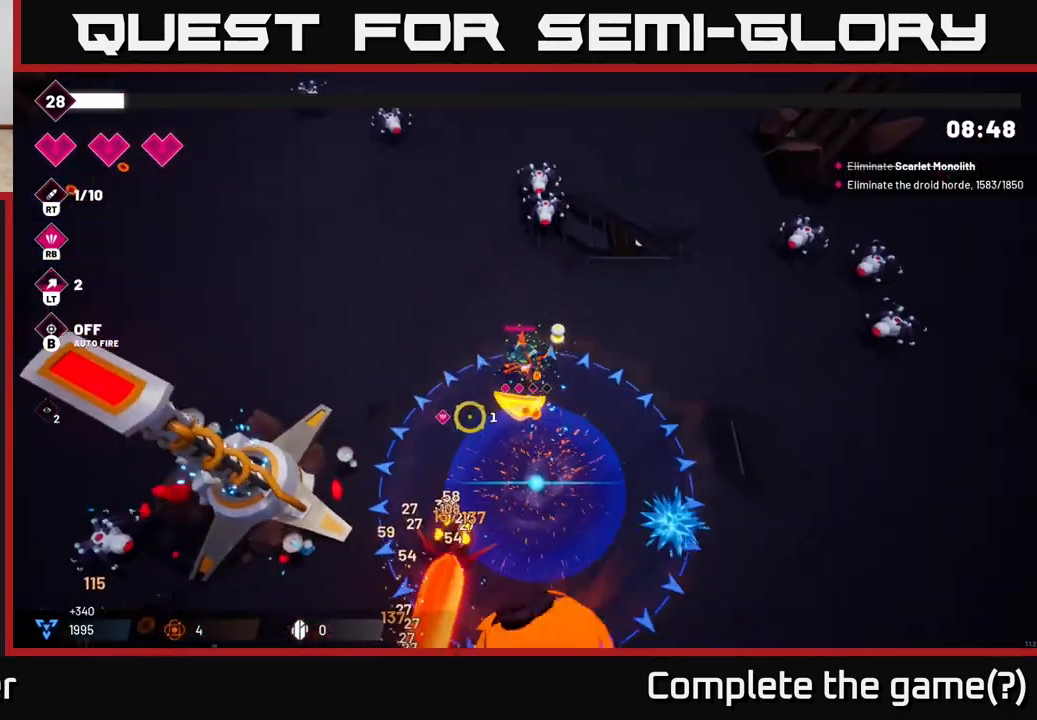
{"buttons": ["R2"], "left_stick": "down-left", "right_stick": "down", "events": [[100, "R2", "down"], [100, "left_stick", "down-left"], [233, "right_stick", "down"], [333, "left_stick", "center"], [433, "left_stick", "down-left"]]}
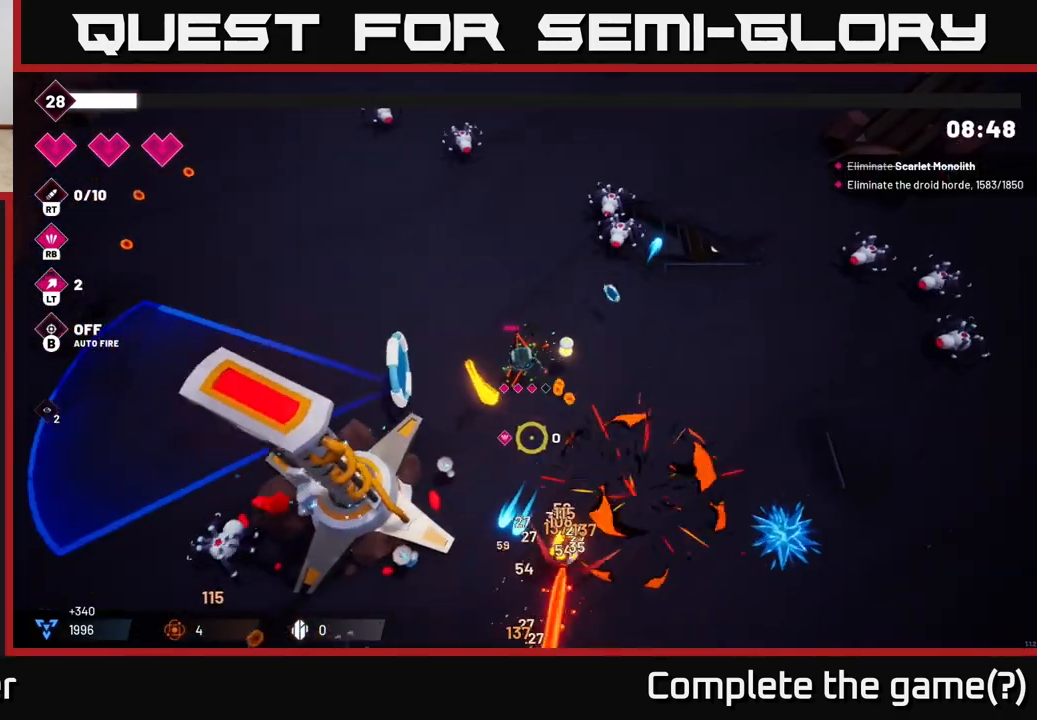
{"buttons": [], "left_stick": "left", "right_stick": "down", "events": [[67, "right_stick", "down-right"], [100, "left_stick", "up-left"], [317, "R2", "up"], [317, "right_stick", "down"], [333, "left_stick", "left"]]}
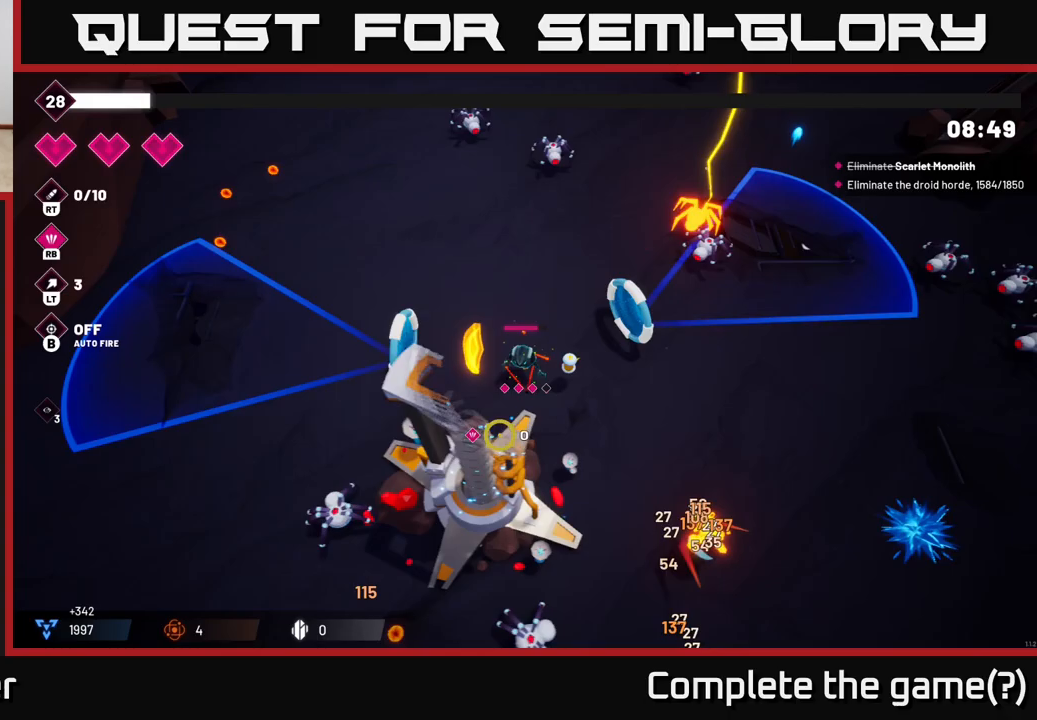
{"buttons": ["R2"], "left_stick": "down-left", "right_stick": "down-left", "events": [[133, "right_stick", "down-left"], [250, "R2", "down"], [483, "left_stick", "down-left"]]}
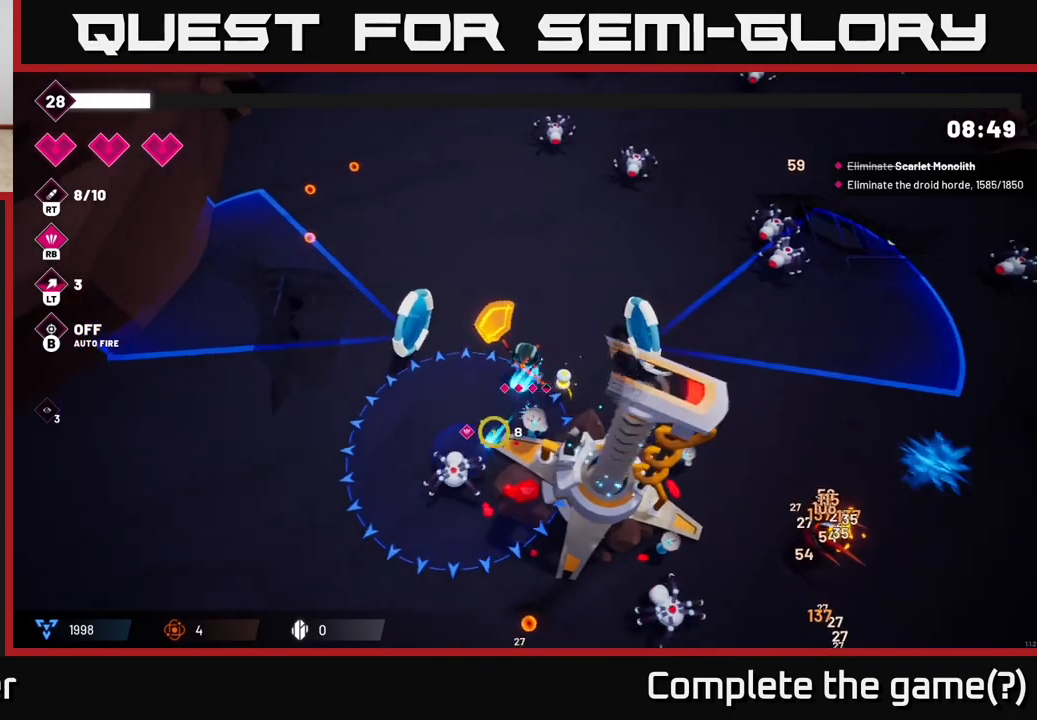
{"buttons": [], "left_stick": "down-left", "right_stick": "down-right", "events": [[117, "right_stick", "down"], [333, "right_stick", "down-right"], [350, "R2", "up"]]}
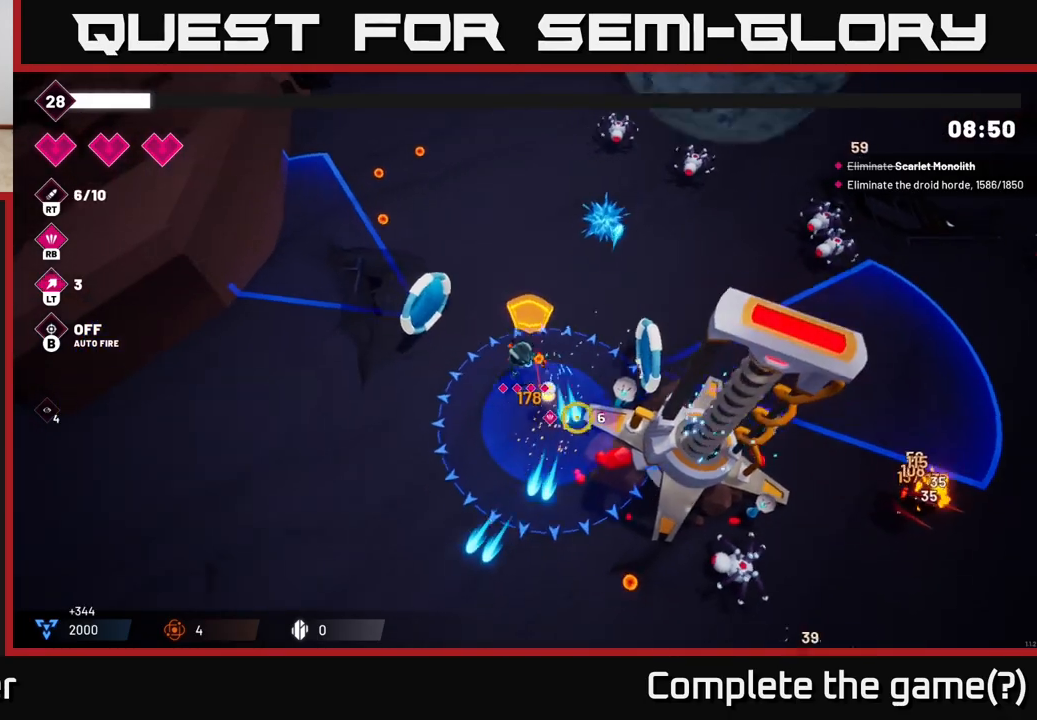
{"buttons": ["R2"], "left_stick": "down", "right_stick": "down-right", "events": [[17, "left_stick", "down"], [200, "R2", "down"]]}
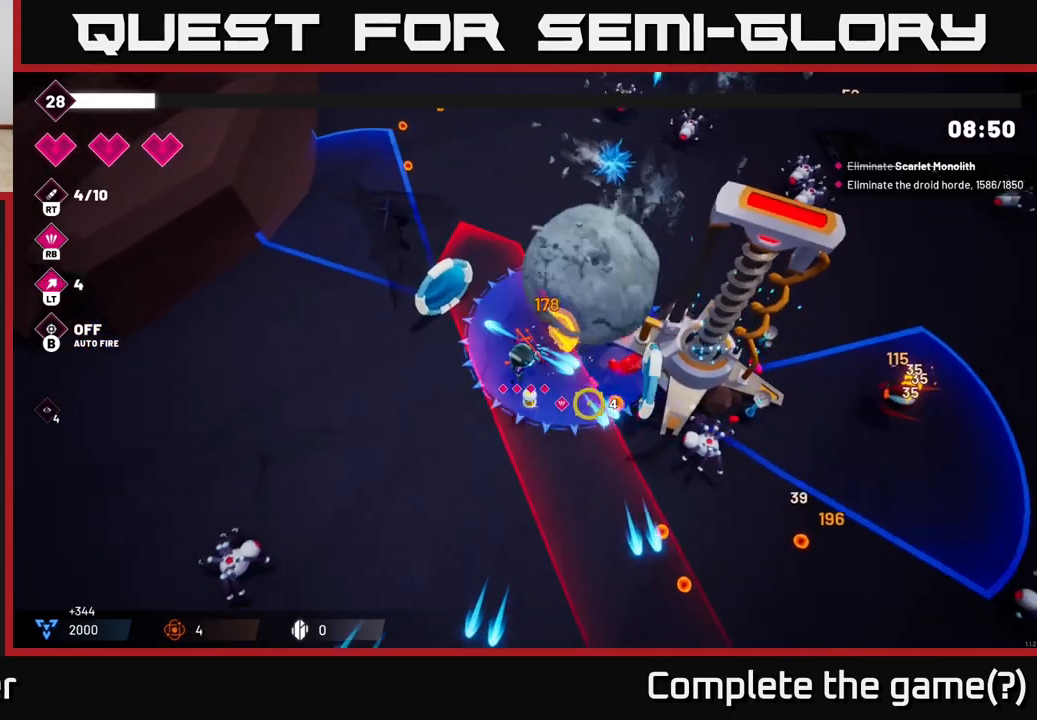
{"buttons": ["R2"], "left_stick": "down-left", "right_stick": "down-right", "events": [[167, "right_stick", "right"], [417, "left_stick", "down-left"], [433, "right_stick", "down-right"]]}
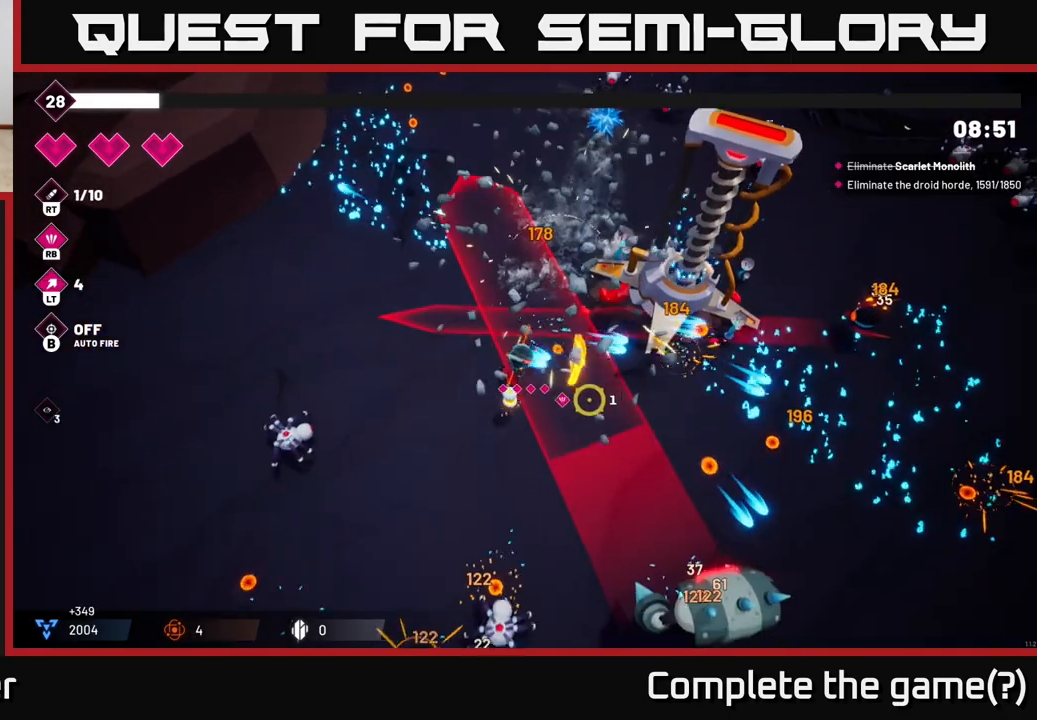
{"buttons": ["R2"], "left_stick": "down-left", "right_stick": "down-right", "events": [[17, "R2", "up"], [83, "L2", "down"], [200, "L2", "up"], [283, "R2", "down"], [333, "left_stick", "down"], [450, "left_stick", "down-left"]]}
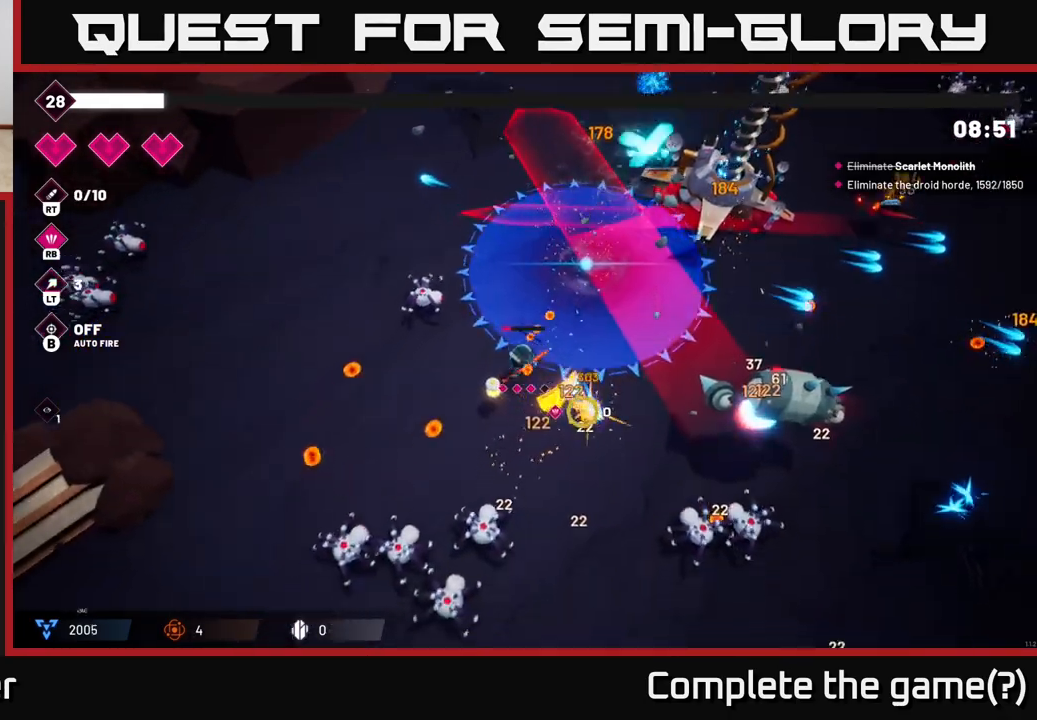
{"buttons": [], "left_stick": "left", "right_stick": "down", "events": [[267, "right_stick", "down"], [300, "R2", "up"], [367, "left_stick", "left"]]}
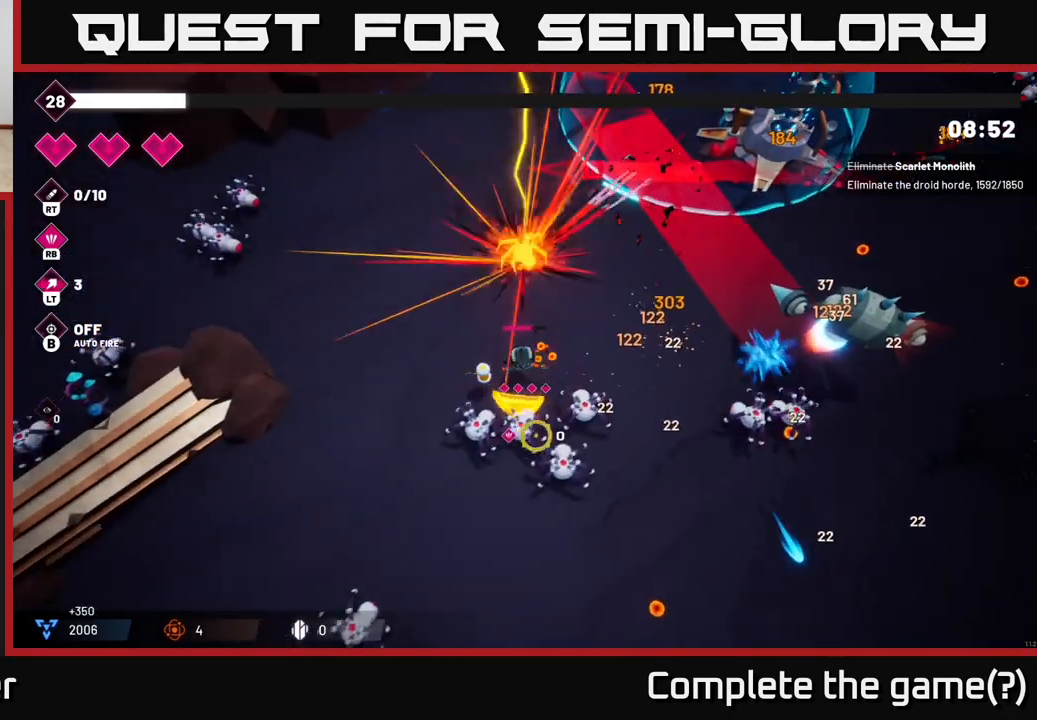
{"buttons": ["R2"], "left_stick": "down-right", "right_stick": "right", "events": [[17, "right_stick", "down-right"], [183, "L2", "down"], [200, "R2", "down"], [200, "right_stick", "right"], [333, "L2", "up"], [333, "left_stick", "down-left"], [467, "left_stick", "down-right"]]}
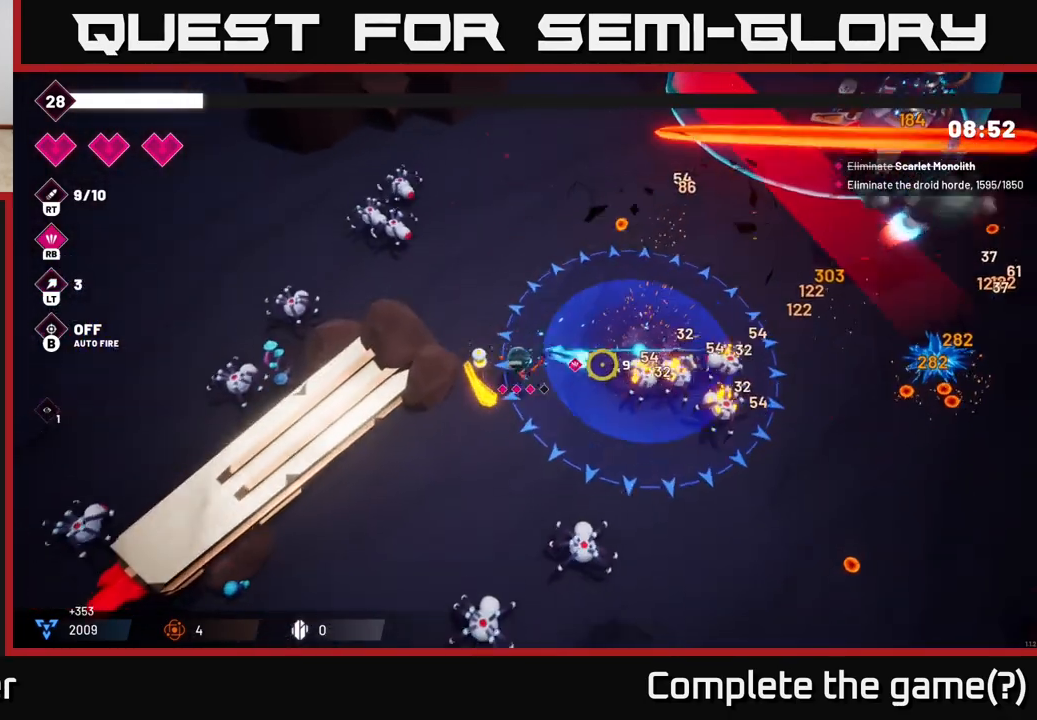
{"buttons": ["R2"], "left_stick": "up-right", "right_stick": "down-right", "events": [[117, "left_stick", "down"], [150, "right_stick", "down-right"], [267, "left_stick", "up-right"], [333, "left_stick", "up"], [450, "left_stick", "up-right"]]}
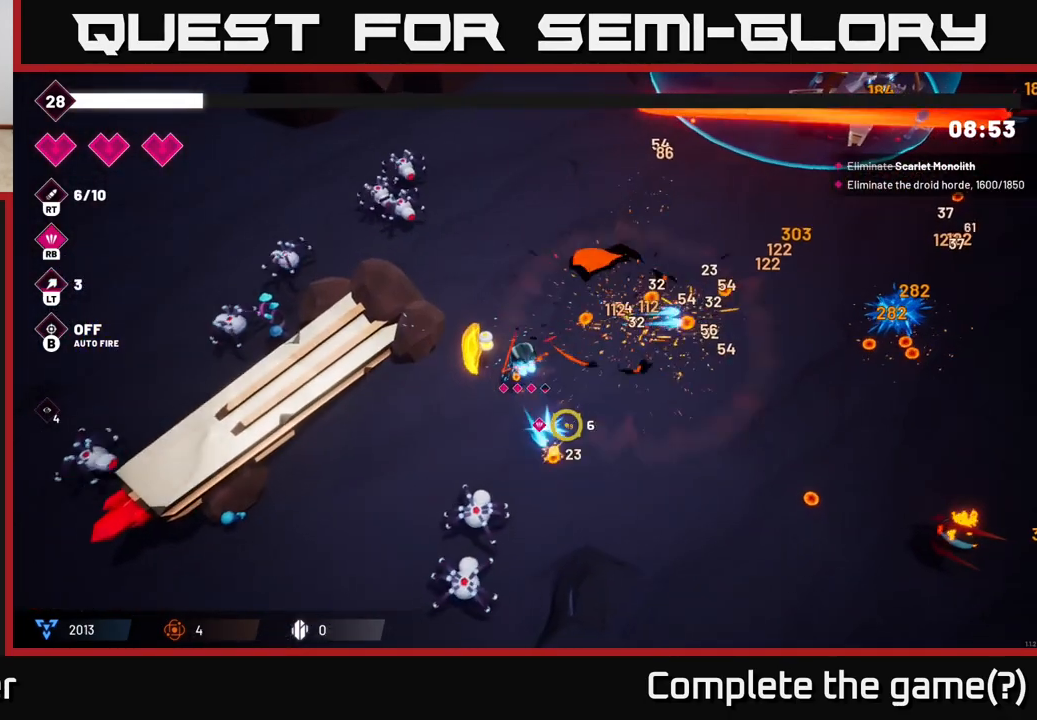
{"buttons": ["L2"], "left_stick": "right", "right_stick": "right", "events": [[17, "left_stick", "right"], [100, "R2", "up"], [167, "right_stick", "center"], [333, "right_stick", "right"], [433, "L2", "down"]]}
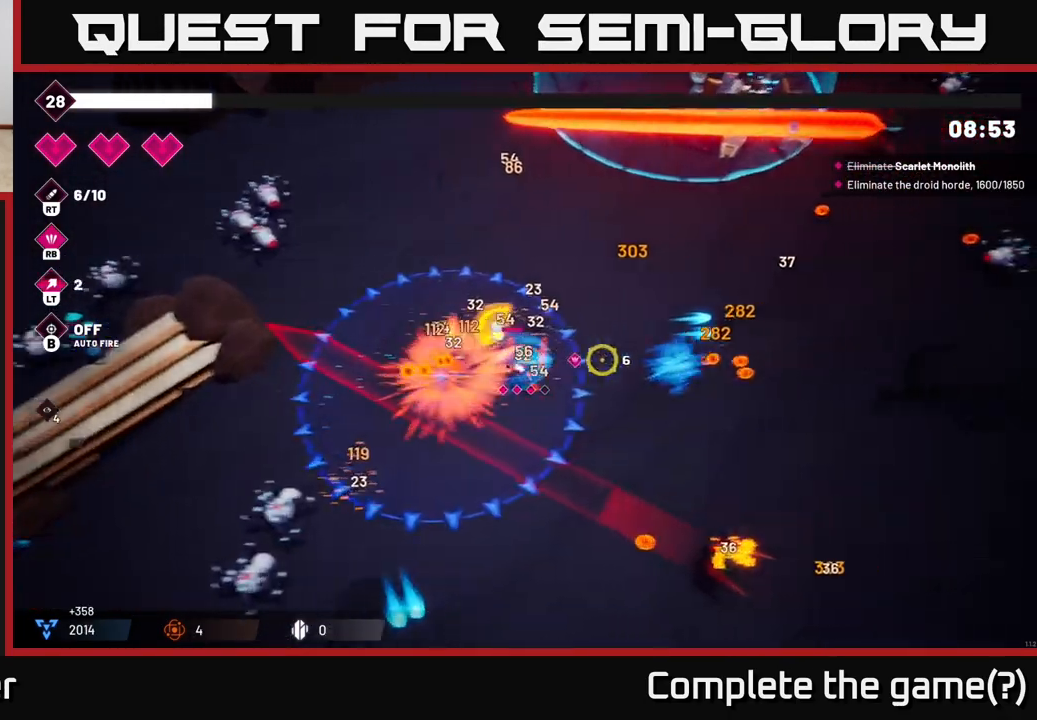
{"buttons": ["R2"], "left_stick": "down-right", "right_stick": "down", "events": [[67, "L2", "up"], [167, "R2", "down"], [283, "right_stick", "down-right"], [417, "right_stick", "down"], [450, "left_stick", "down-right"]]}
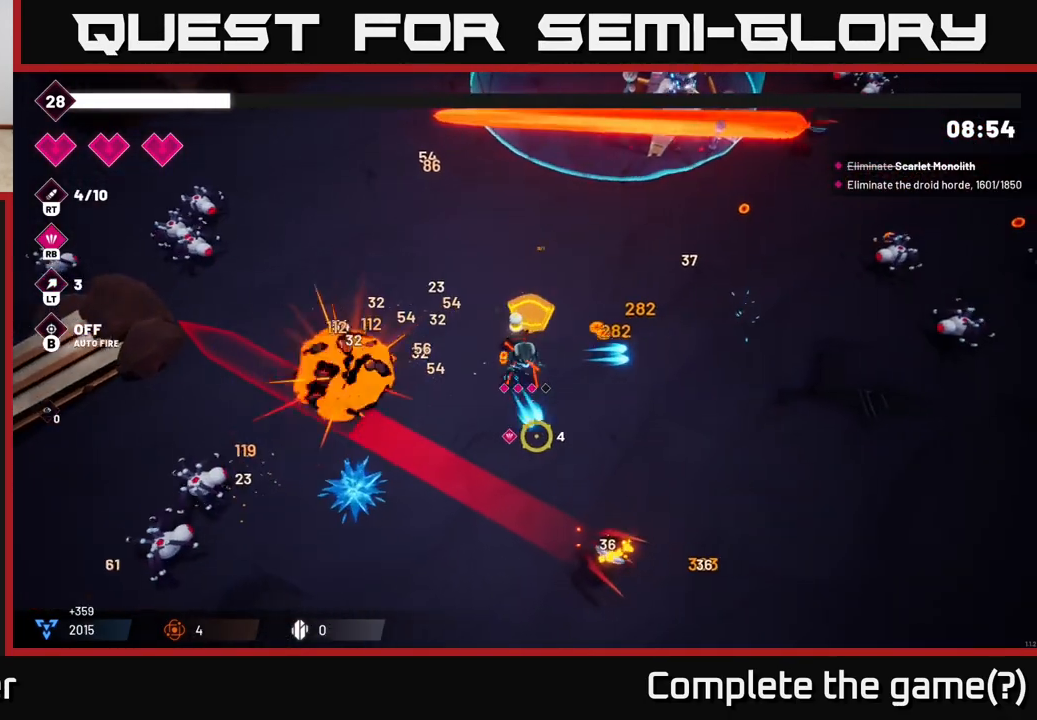
{"buttons": ["R2"], "left_stick": "down-right", "right_stick": "down", "events": [[117, "left_stick", "down"], [483, "left_stick", "down-right"]]}
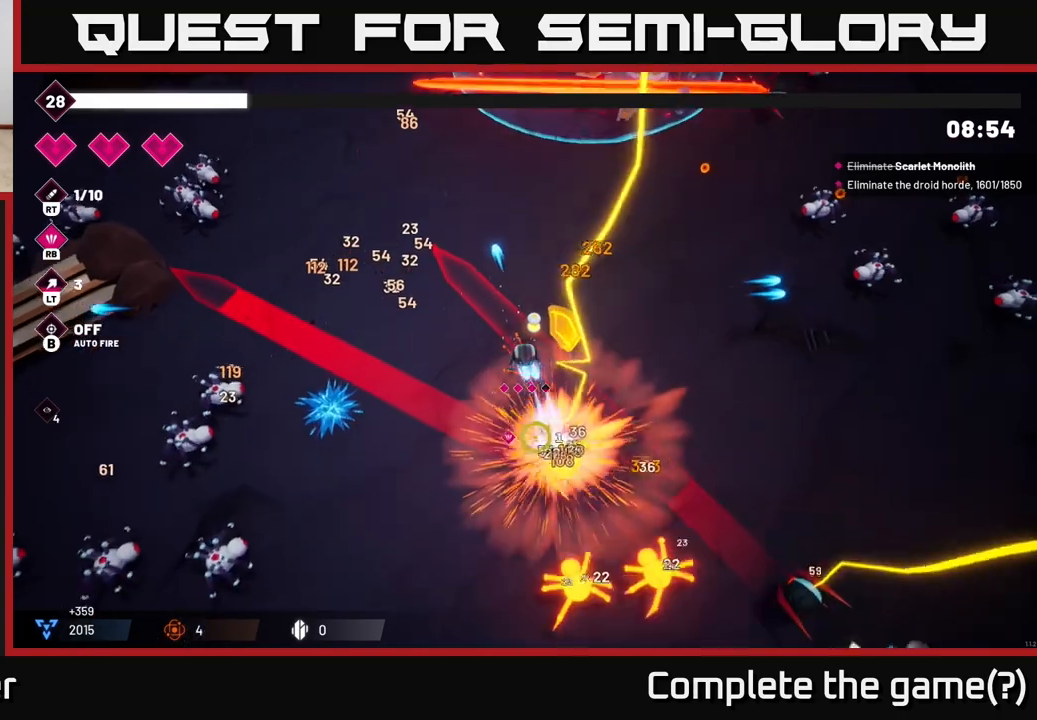
{"buttons": [], "left_stick": "up-right", "right_stick": "down-right", "events": [[100, "left_stick", "right"], [233, "left_stick", "up-right"], [250, "right_stick", "down-right"], [300, "R2", "up"]]}
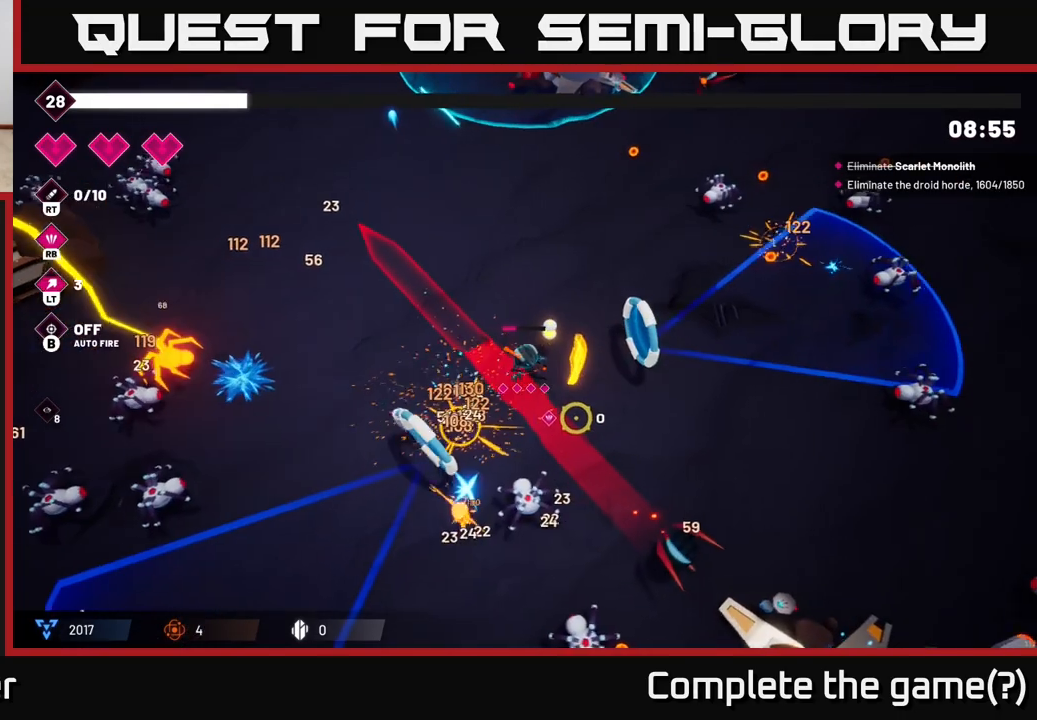
{"buttons": ["R2"], "left_stick": "down-right", "right_stick": "down", "events": [[117, "right_stick", "down"], [150, "left_stick", "right"], [267, "left_stick", "down-right"], [417, "R2", "down"]]}
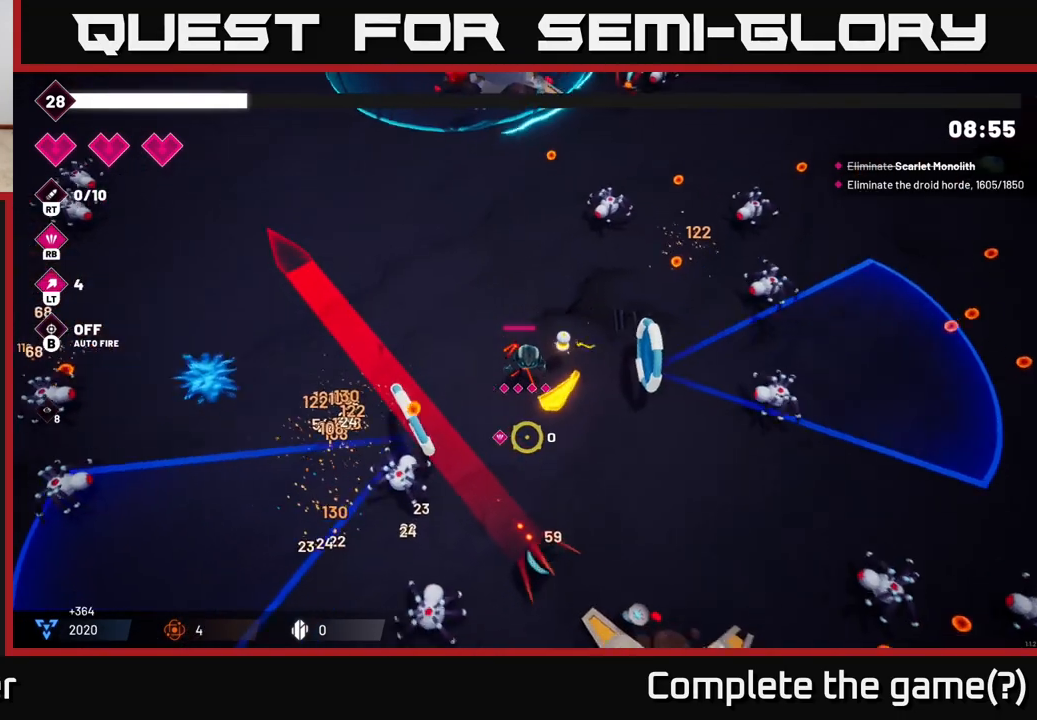
{"buttons": ["R2"], "left_stick": "center", "right_stick": "down", "events": [[117, "left_stick", "down"], [217, "left_stick", "center"], [367, "left_stick", "down"], [467, "left_stick", "center"]]}
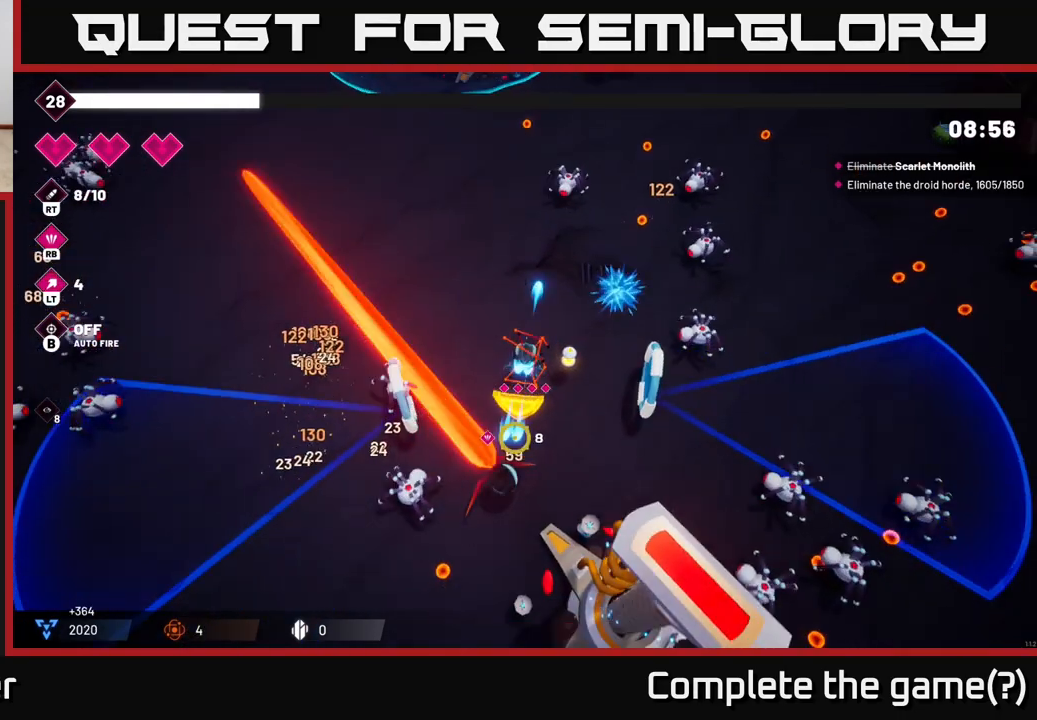
{"buttons": ["R2"], "left_stick": "center", "right_stick": "down", "events": []}
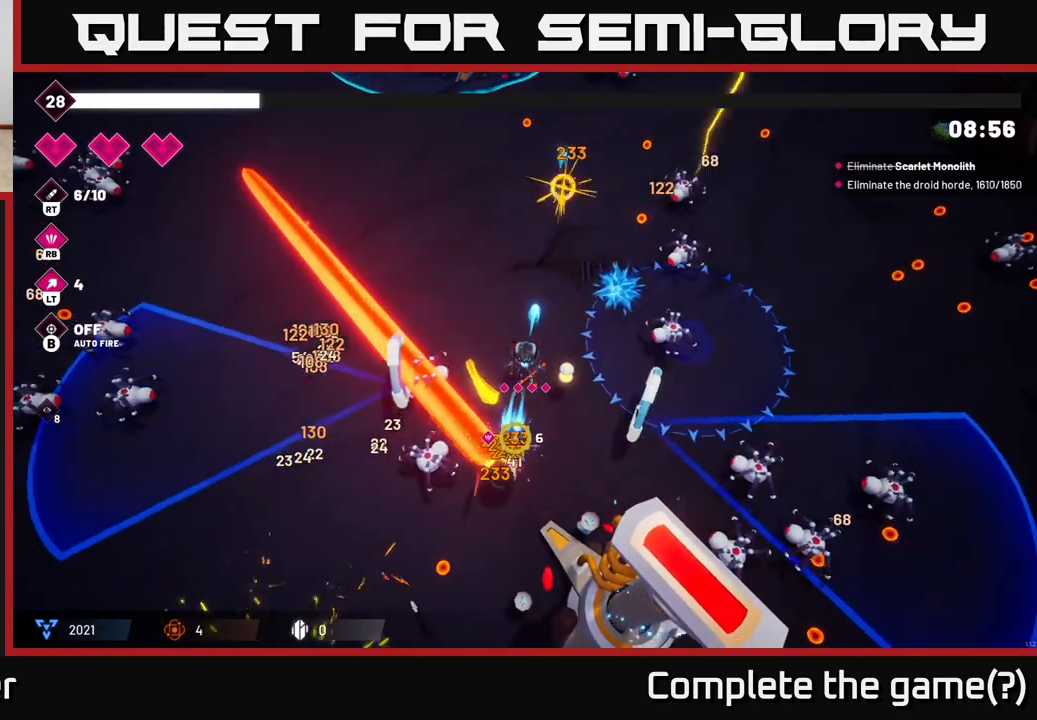
{"buttons": ["R2"], "left_stick": "up", "right_stick": "up-right", "events": [[100, "left_stick", "up"], [117, "R2", "up"], [183, "right_stick", "up-right"], [267, "left_stick", "up-left"], [300, "R2", "down"], [417, "left_stick", "up"]]}
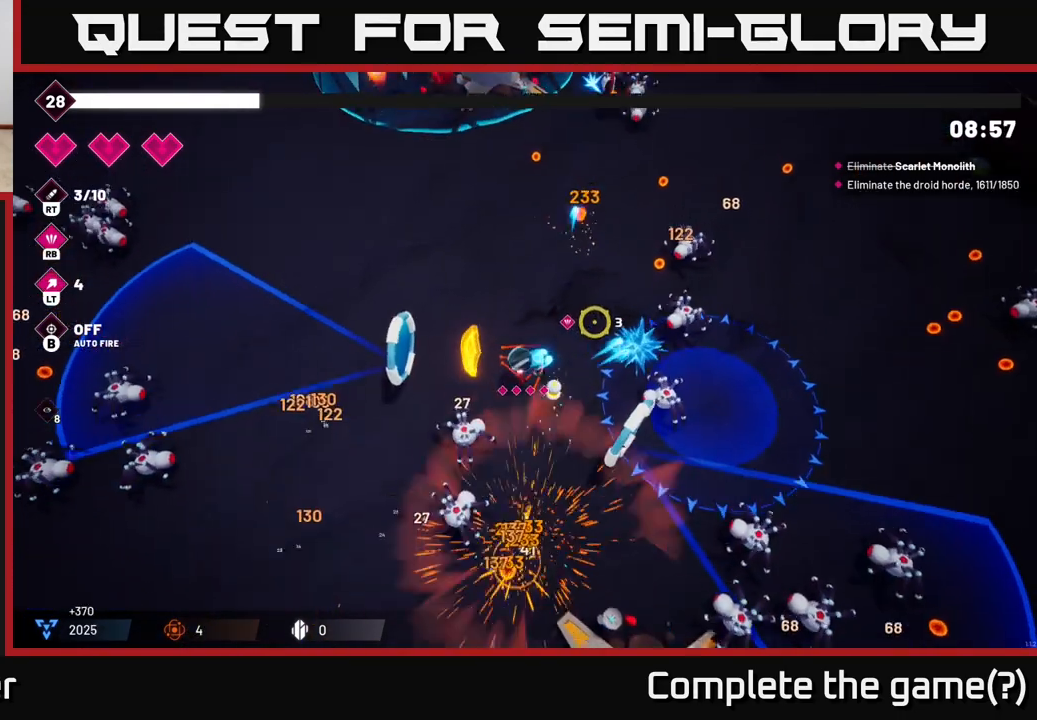
{"buttons": ["R2"], "left_stick": "up-right", "right_stick": "up-right", "events": [[250, "left_stick", "right"], [417, "left_stick", "up-right"]]}
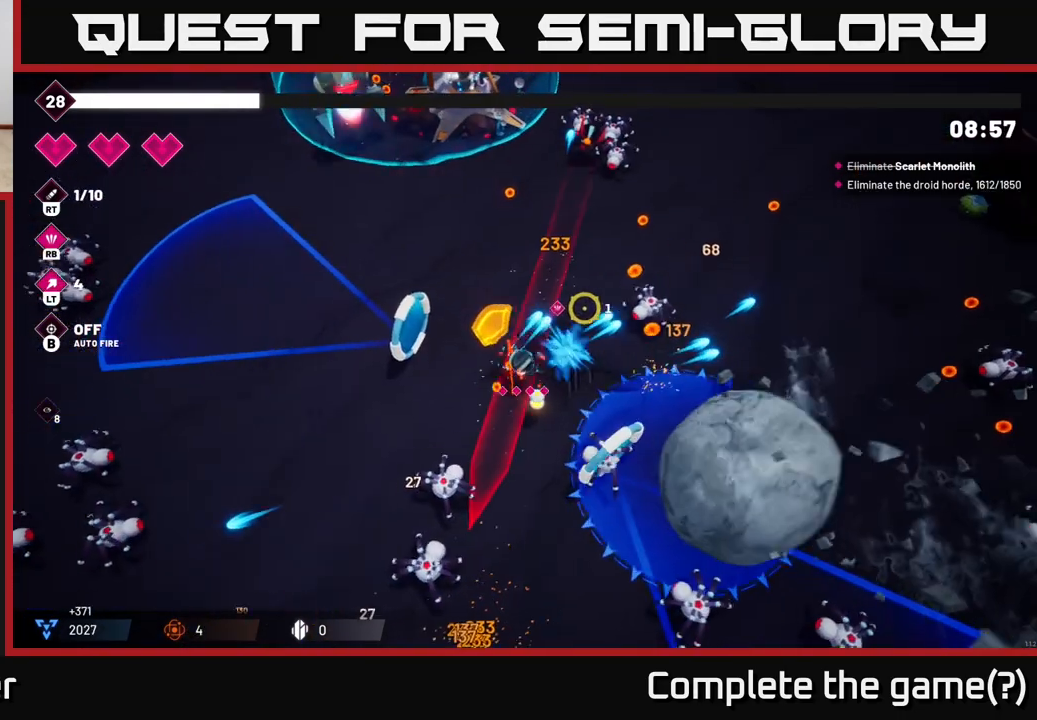
{"buttons": [], "left_stick": "up-right", "right_stick": "up", "events": [[117, "R2", "up"], [233, "L2", "down"], [383, "L2", "up"], [450, "right_stick", "up"]]}
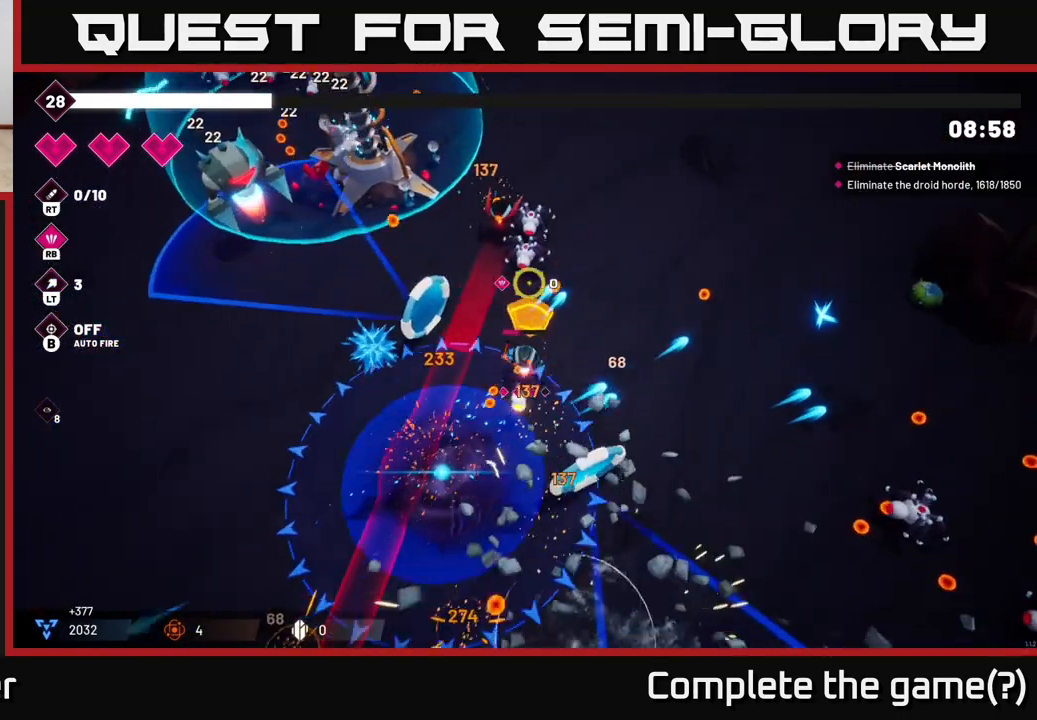
{"buttons": ["R2"], "left_stick": "up-right", "right_stick": "up-left", "events": [[17, "R2", "down"], [17, "right_stick", "up-left"]]}
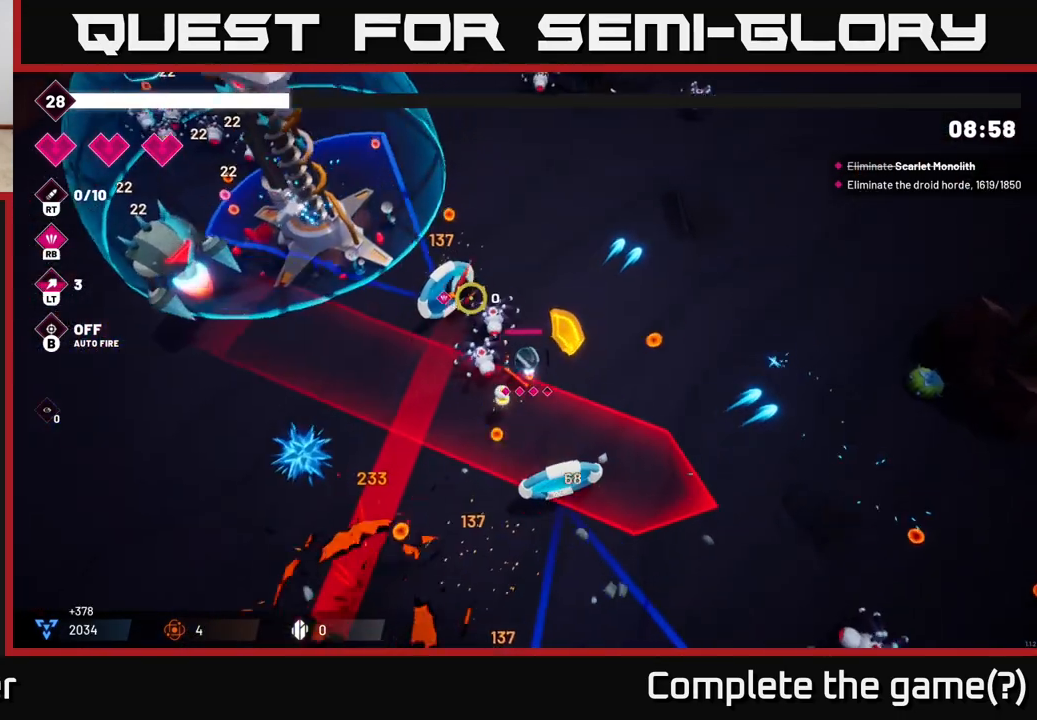
{"buttons": ["R2"], "left_stick": "up-left", "right_stick": "left", "events": [[150, "left_stick", "up"], [250, "right_stick", "left"], [267, "left_stick", "up-left"]]}
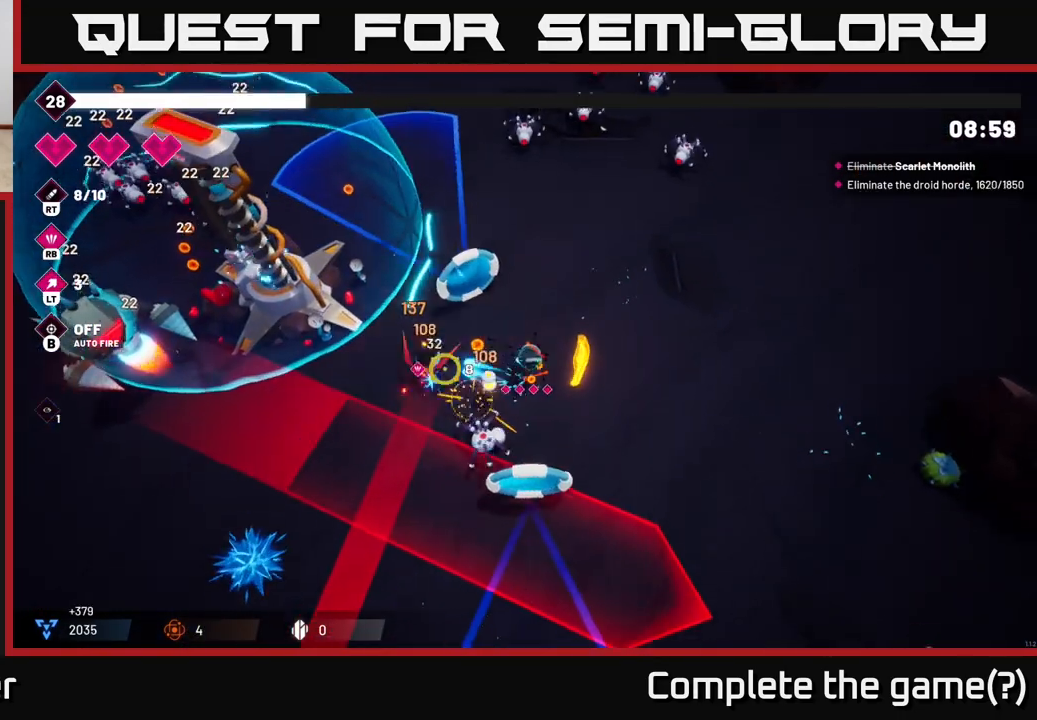
{"buttons": ["R2"], "left_stick": "right", "right_stick": "down-left", "events": [[100, "left_stick", "center"], [350, "left_stick", "up"], [350, "right_stick", "down-left"], [417, "left_stick", "right"]]}
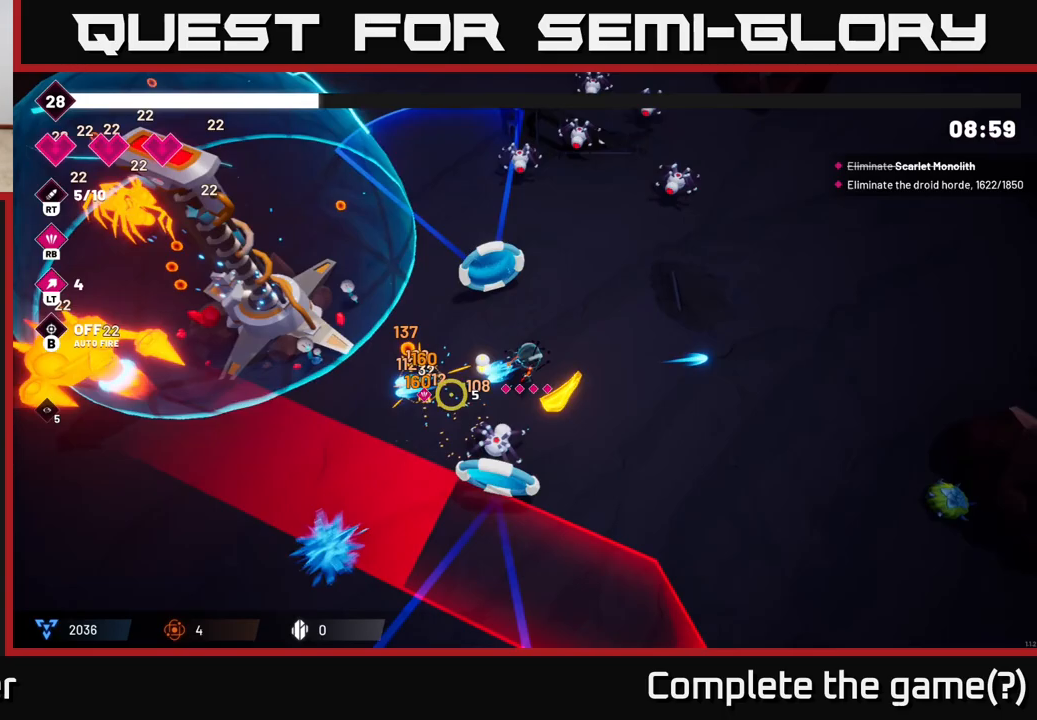
{"buttons": [], "left_stick": "right", "right_stick": "down", "events": [[33, "left_stick", "down-right"], [117, "R2", "up"], [117, "right_stick", "down"], [133, "left_stick", "down"], [200, "L2", "down"], [333, "L2", "up"], [350, "left_stick", "right"]]}